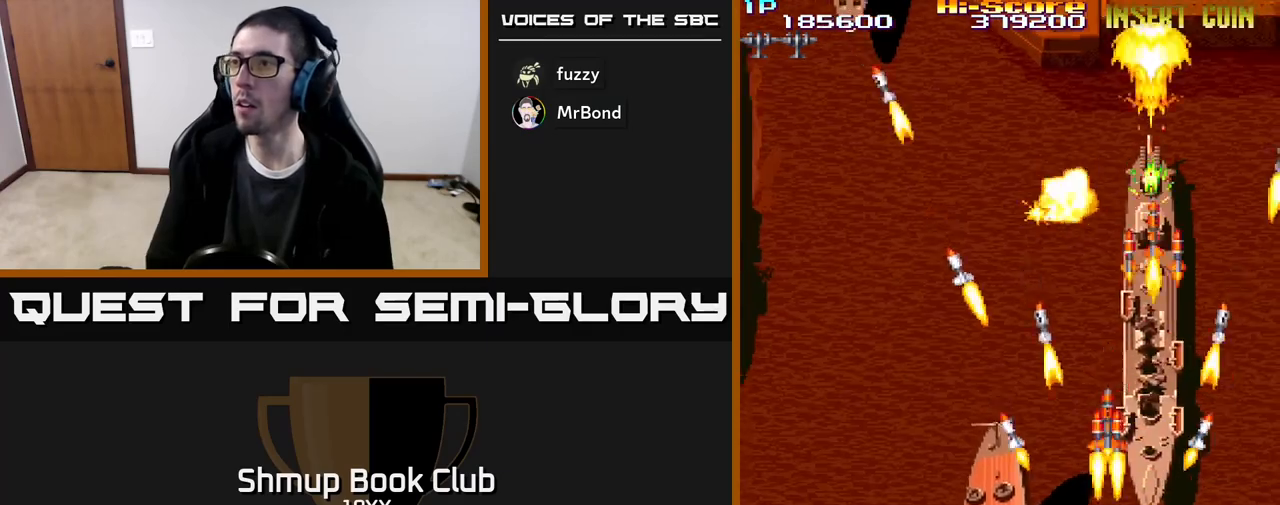
Gameplay with a controller (Xbox layout); each line is a JSON object with the inputs held at the frame after it. "events" lists button and stick changes between this image and that frame as [ms after this image, input, new state], when the widget could be followed in between. Not read: left_stick right_stick.
{"buttons": ["R2", "DPAD_LEFT"], "events": [[183, "DPAD_UP", "up"]]}
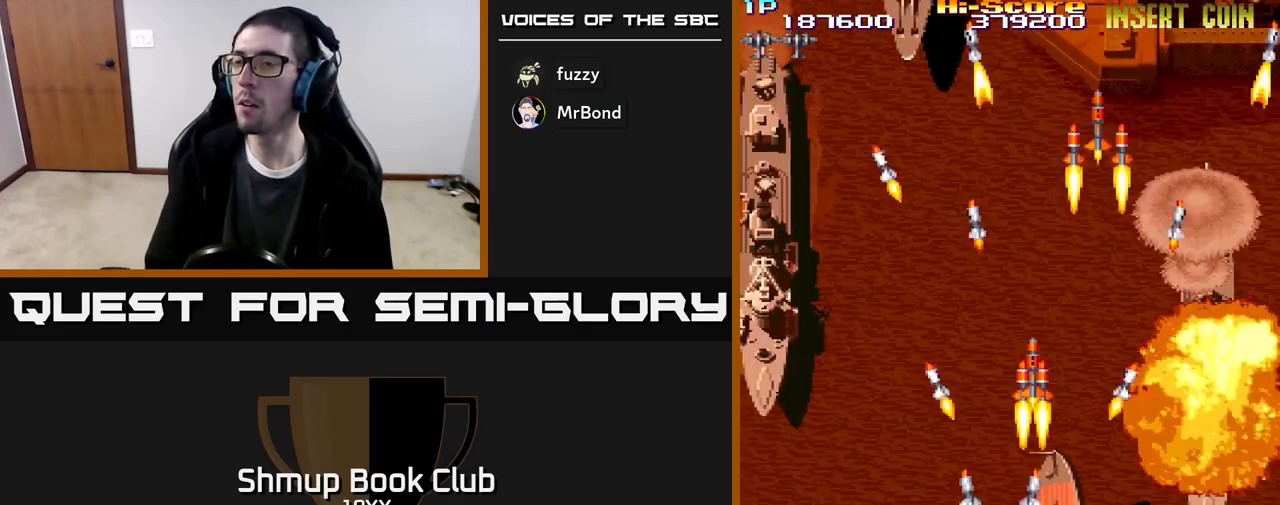
{"buttons": ["R2", "DPAD_UP", "DPAD_LEFT"], "events": [[383, "DPAD_UP", "down"]]}
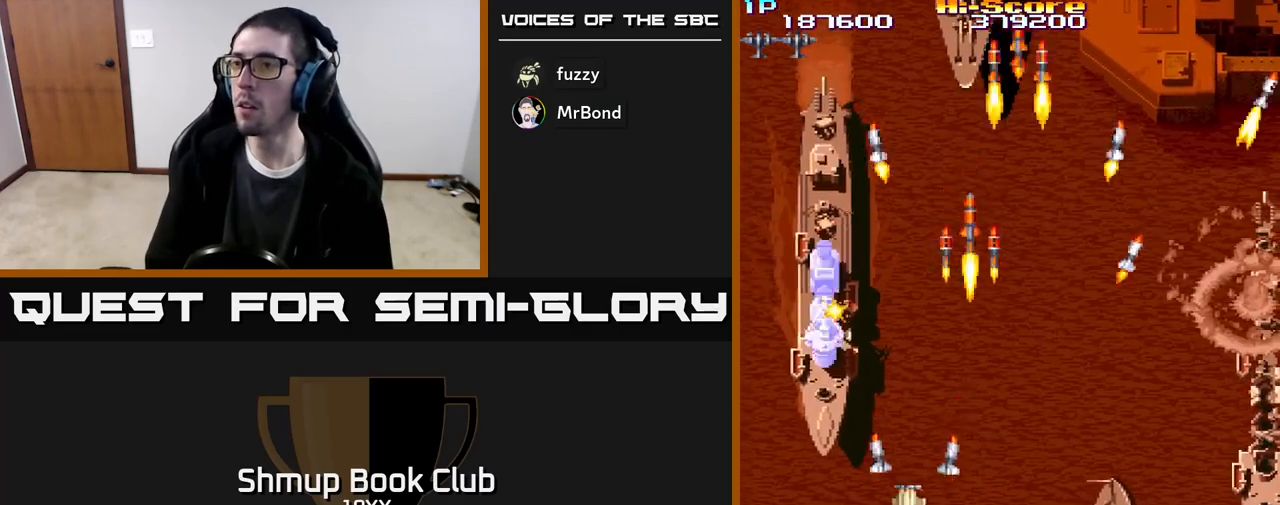
{"buttons": ["R2", "DPAD_UP"], "events": [[233, "DPAD_LEFT", "up"], [350, "DPAD_LEFT", "down"], [450, "DPAD_LEFT", "up"]]}
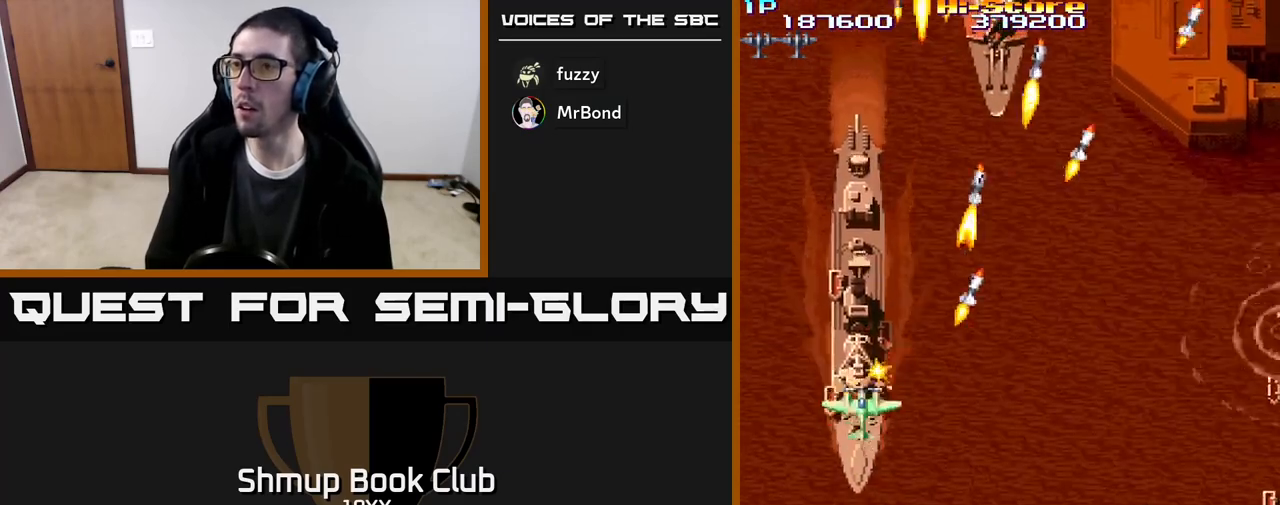
{"buttons": ["R2", "DPAD_UP"], "events": []}
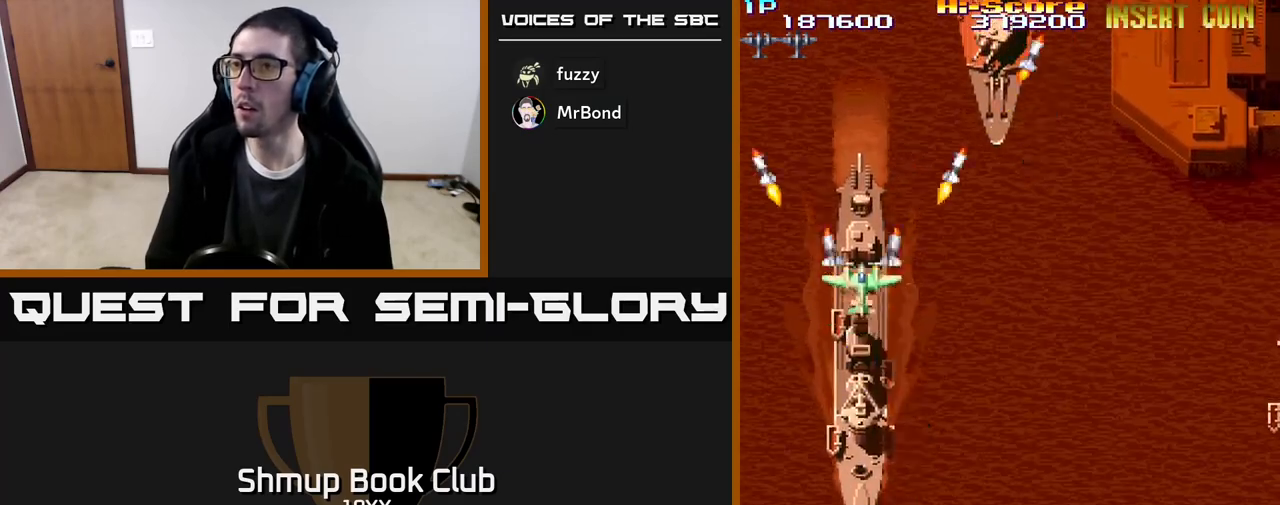
{"buttons": ["R2", "DPAD_DOWN"], "events": [[150, "DPAD_UP", "up"], [183, "DPAD_DOWN", "down"]]}
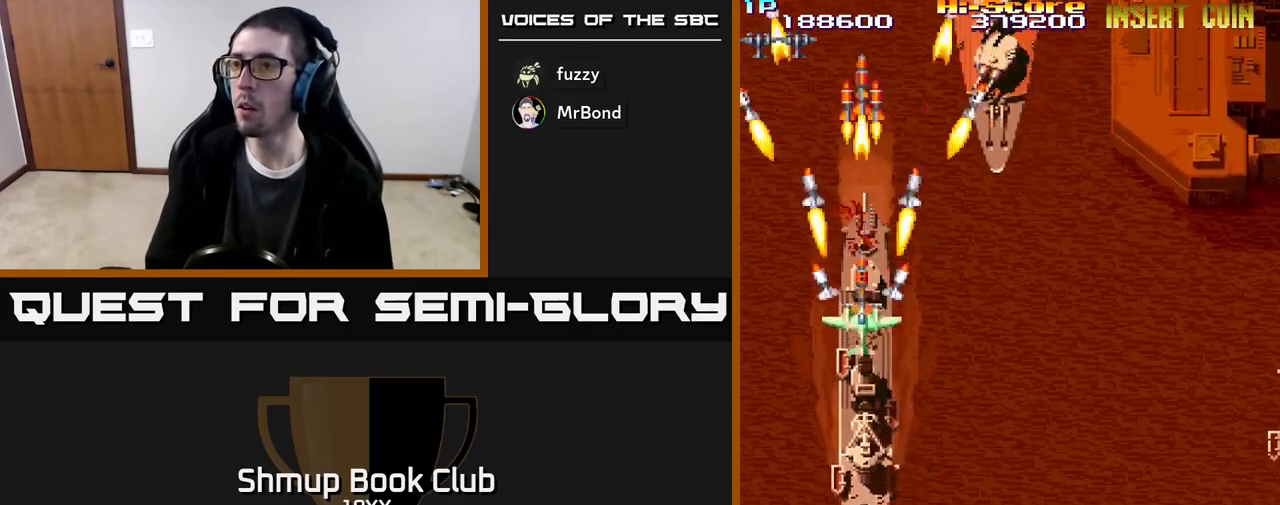
{"buttons": ["R2", "DPAD_DOWN"], "events": []}
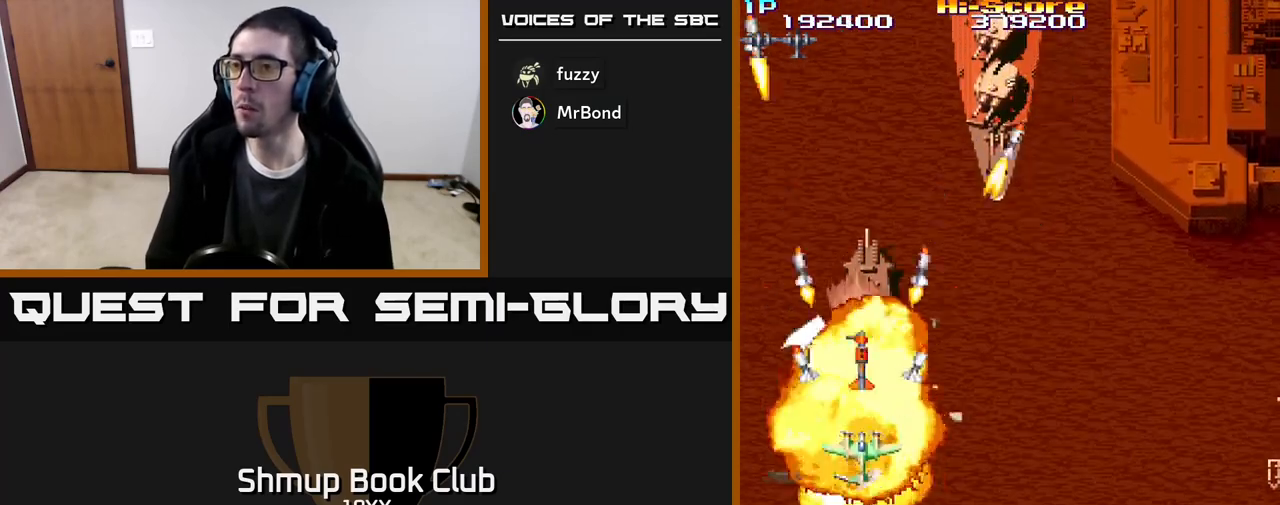
{"buttons": ["A", "R2", "DPAD_RIGHT"], "events": [[233, "DPAD_RIGHT", "down"], [417, "A", "down"], [483, "DPAD_DOWN", "up"]]}
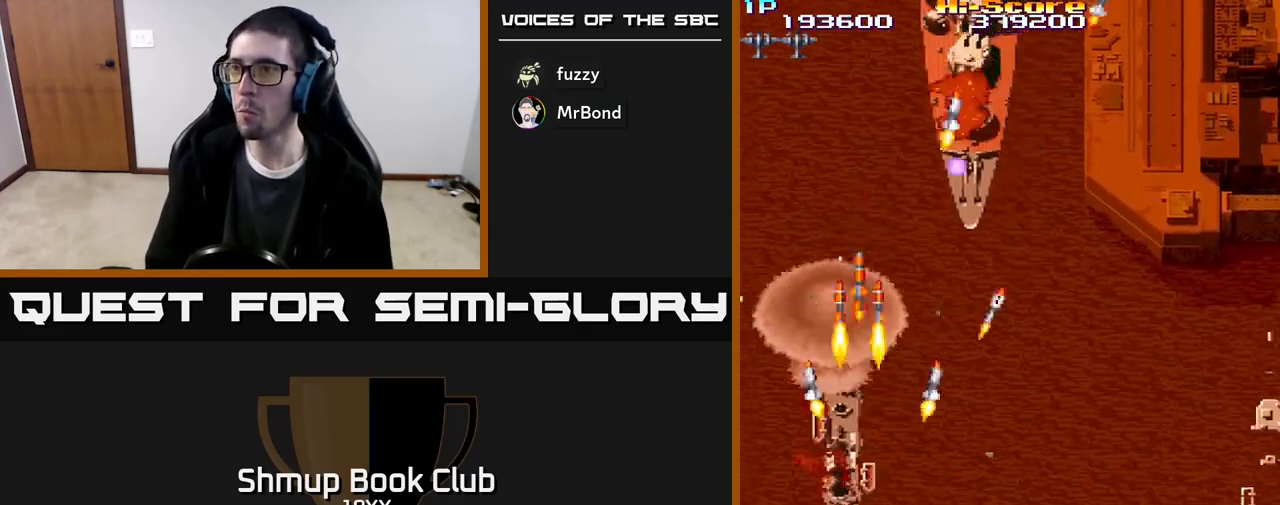
{"buttons": ["A", "R2"], "events": [[267, "DPAD_DOWN", "down"], [283, "DPAD_RIGHT", "up"], [333, "DPAD_DOWN", "up"], [333, "DPAD_LEFT", "down"], [417, "DPAD_LEFT", "up"]]}
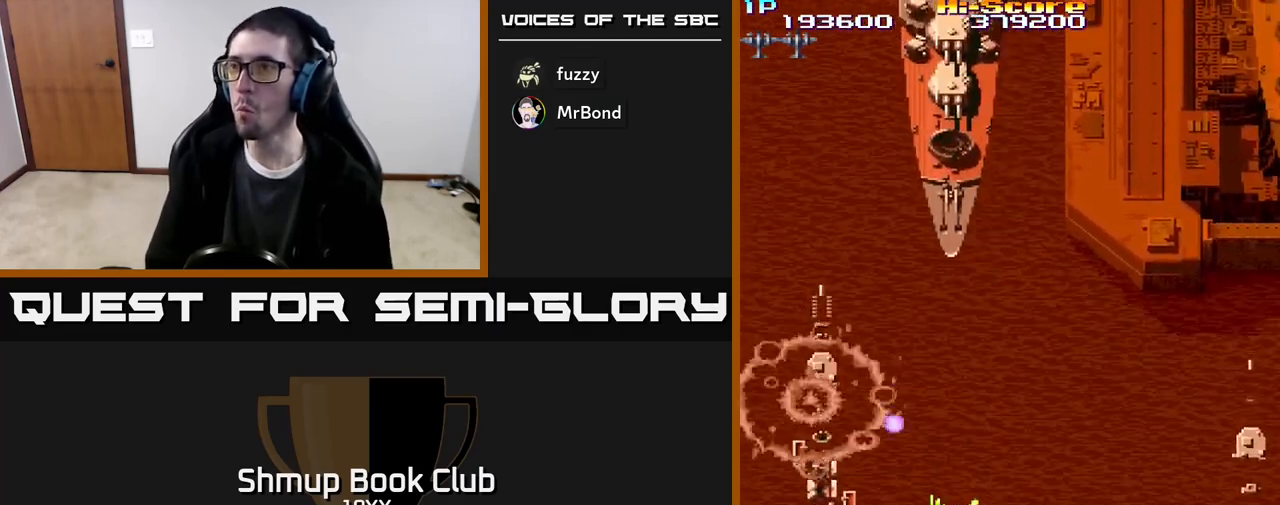
{"buttons": ["A", "R2"], "events": [[167, "DPAD_RIGHT", "down"], [183, "A", "up"], [183, "DPAD_DOWN", "down"], [217, "DPAD_RIGHT", "up"], [233, "DPAD_DOWN", "up"], [450, "A", "down"]]}
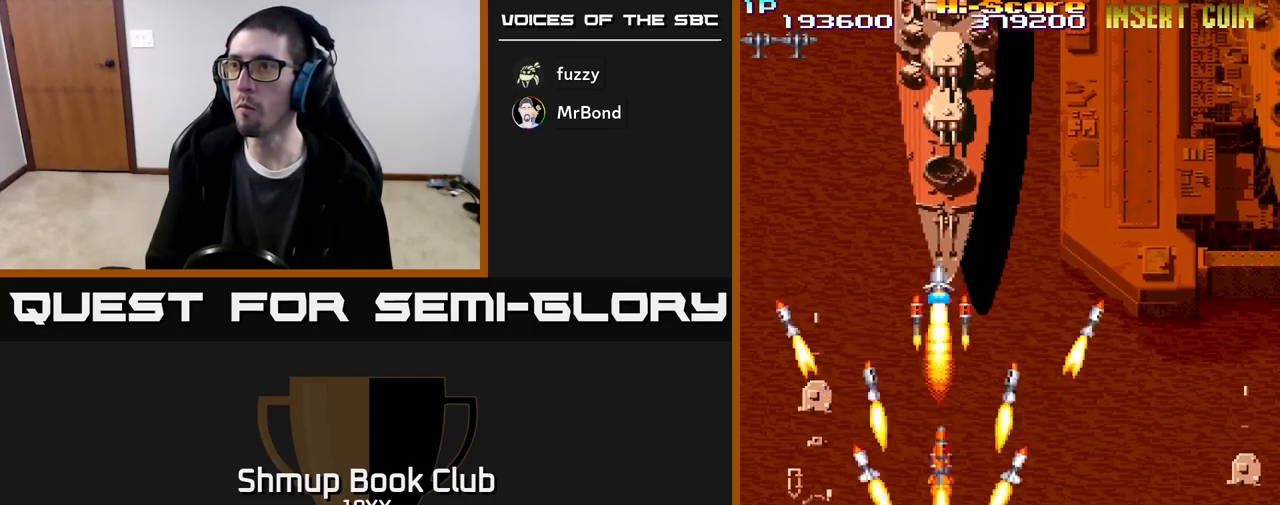
{"buttons": ["A", "R2"], "events": []}
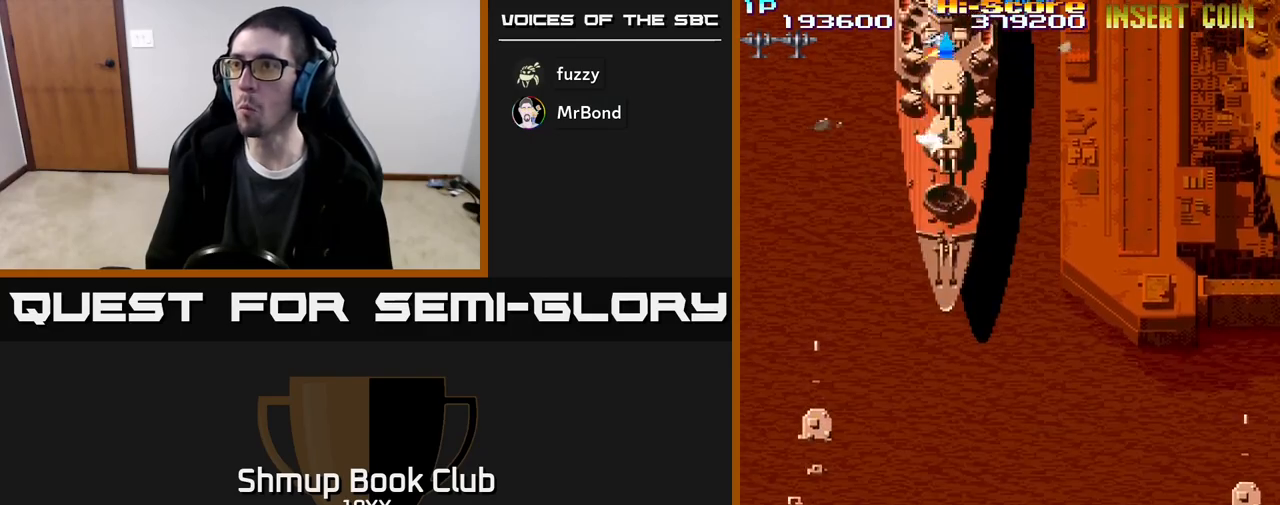
{"buttons": ["A", "R2"], "events": []}
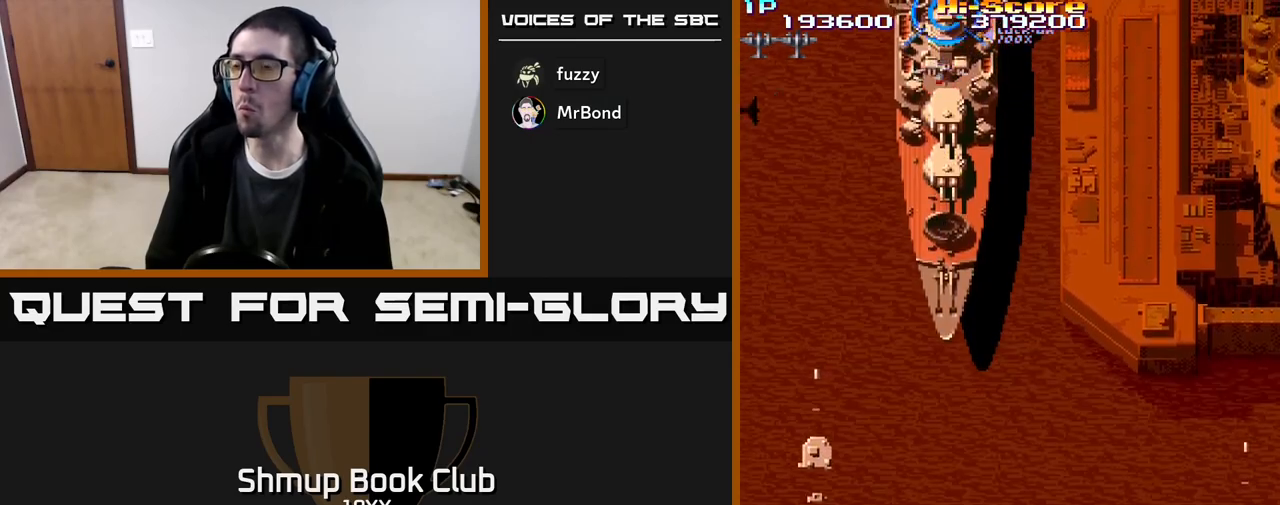
{"buttons": ["A", "R2"], "events": [[17, "DPAD_UP", "down"], [183, "DPAD_UP", "up"]]}
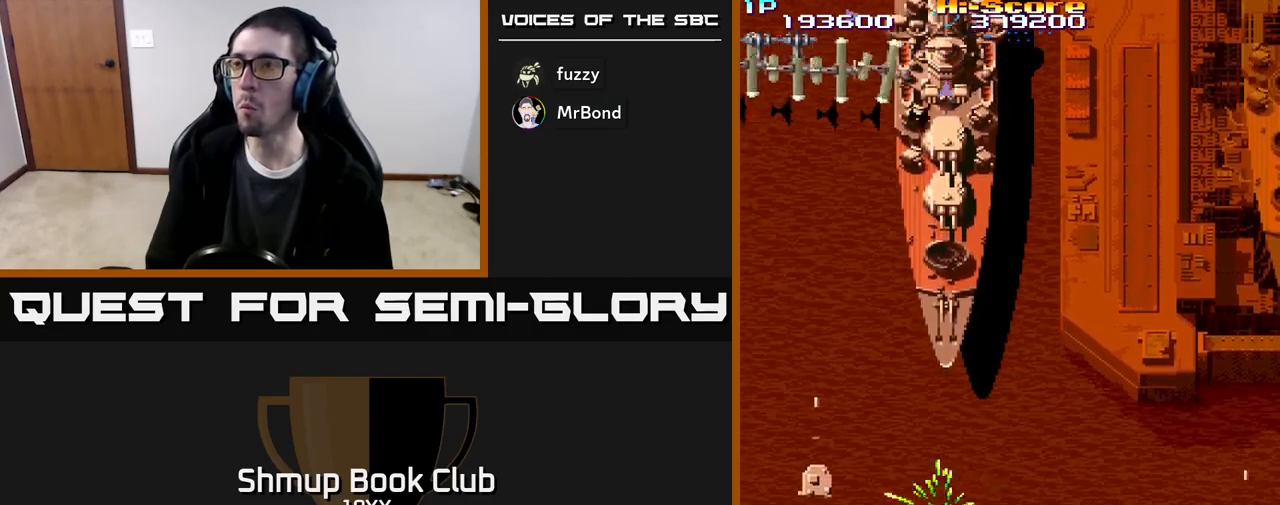
{"buttons": ["R2", "DPAD_UP"], "events": [[83, "DPAD_DOWN", "down"], [233, "A", "up"], [417, "DPAD_DOWN", "up"], [433, "DPAD_UP", "down"]]}
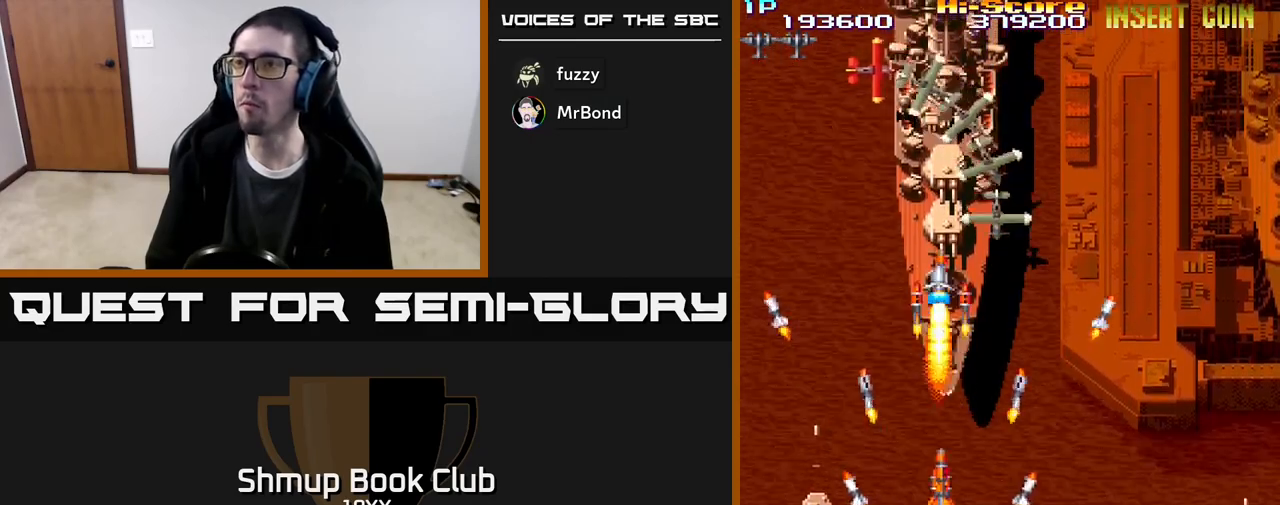
{"buttons": ["R2", "DPAD_UP", "DPAD_LEFT"], "events": [[167, "DPAD_RIGHT", "down"], [383, "DPAD_RIGHT", "up"], [433, "DPAD_LEFT", "down"]]}
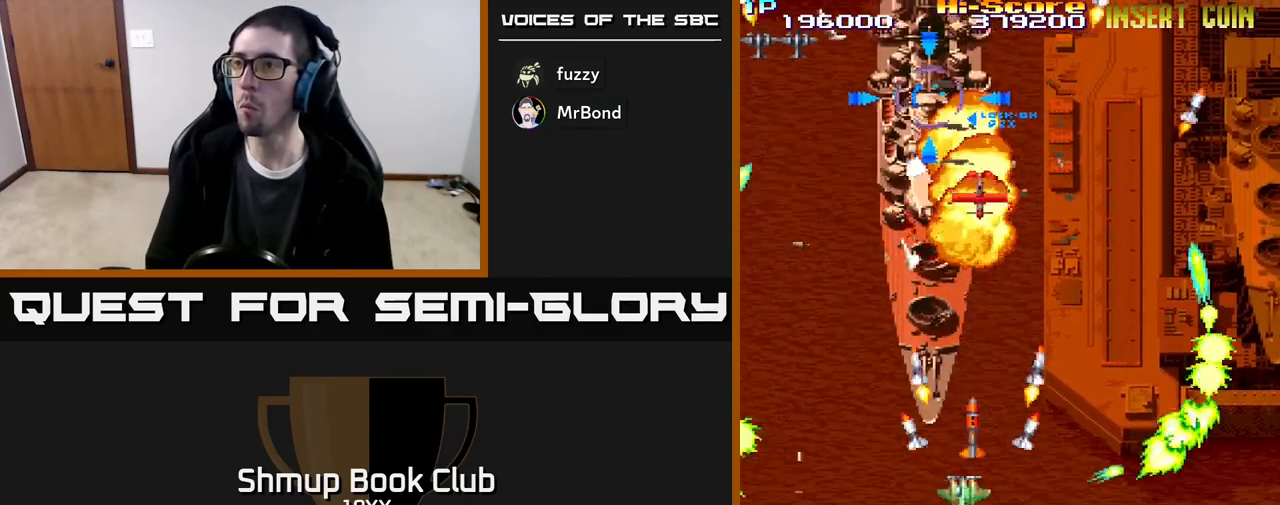
{"buttons": ["R2"], "events": [[100, "DPAD_LEFT", "up"], [467, "DPAD_UP", "up"]]}
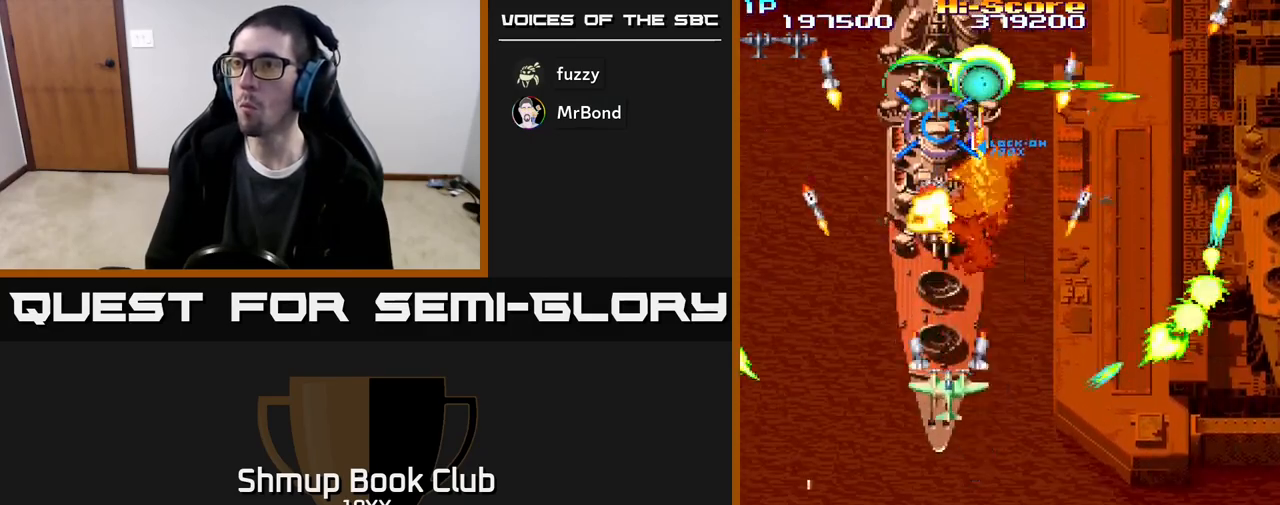
{"buttons": ["R2"], "events": []}
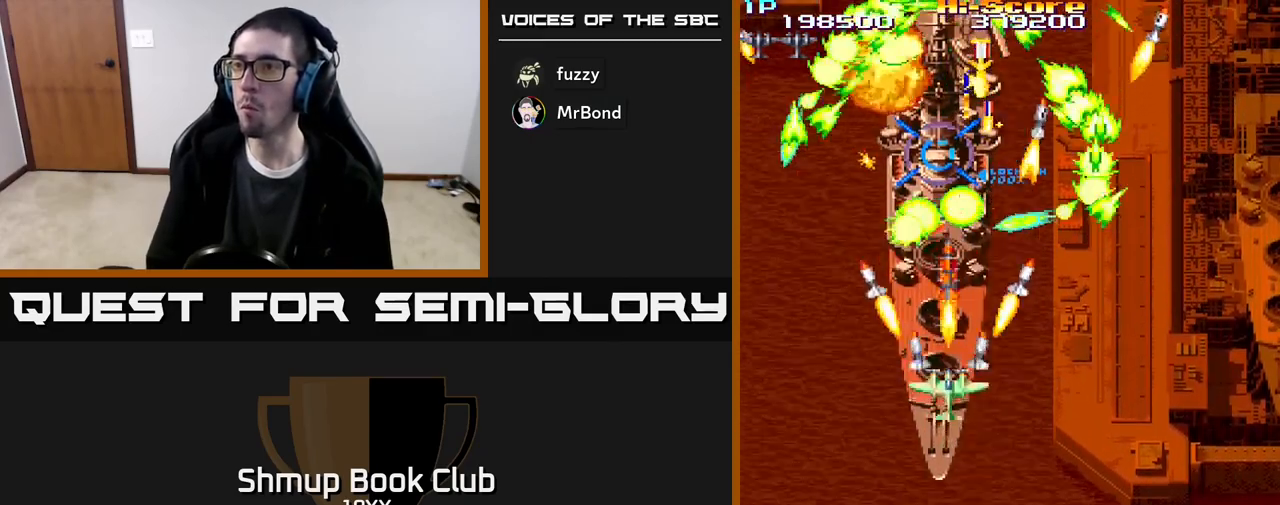
{"buttons": ["R2", "DPAD_UP"], "events": [[483, "DPAD_UP", "down"]]}
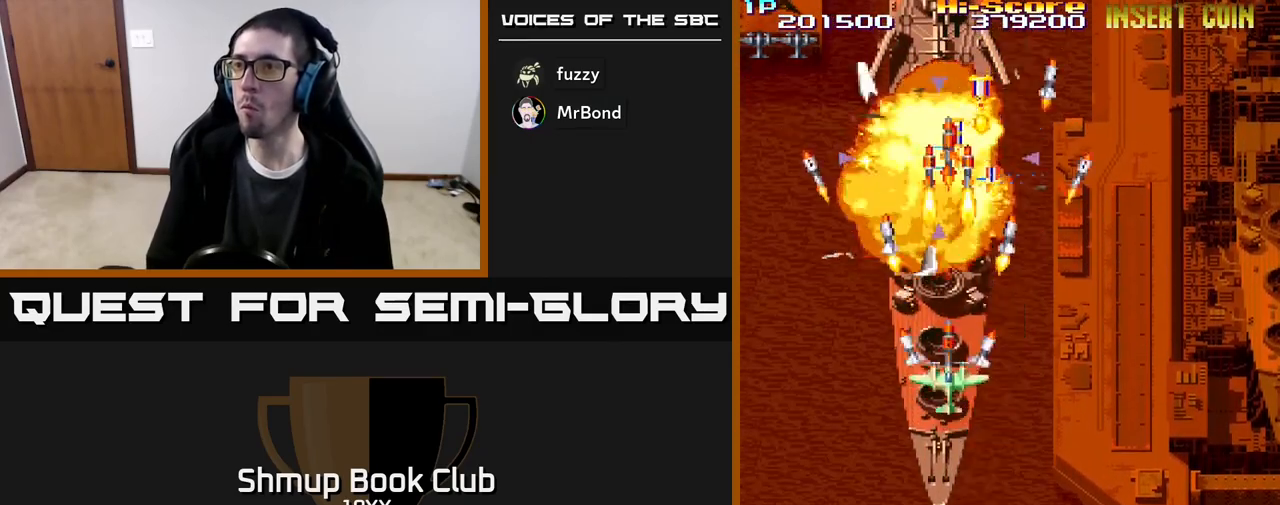
{"buttons": ["R2", "DPAD_UP", "DPAD_LEFT"], "events": [[200, "DPAD_RIGHT", "down"], [383, "DPAD_RIGHT", "up"], [450, "DPAD_LEFT", "down"]]}
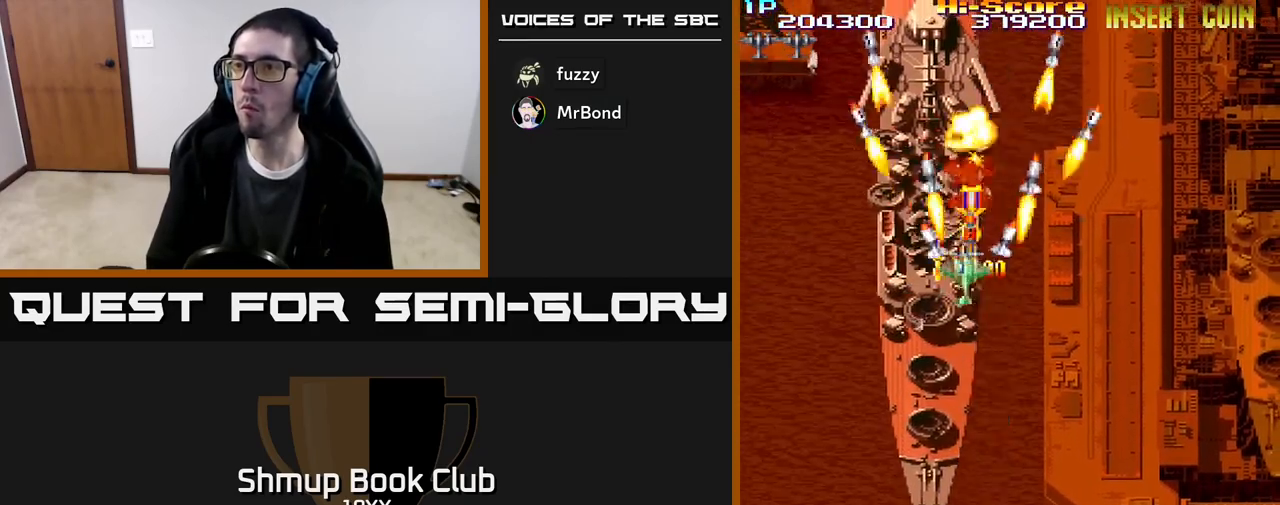
{"buttons": ["R2", "DPAD_UP"], "events": [[17, "DPAD_UP", "up"], [100, "DPAD_DOWN", "down"], [117, "DPAD_LEFT", "up"], [133, "DPAD_RIGHT", "down"], [150, "DPAD_DOWN", "up"], [167, "DPAD_UP", "down"], [183, "DPAD_RIGHT", "up"]]}
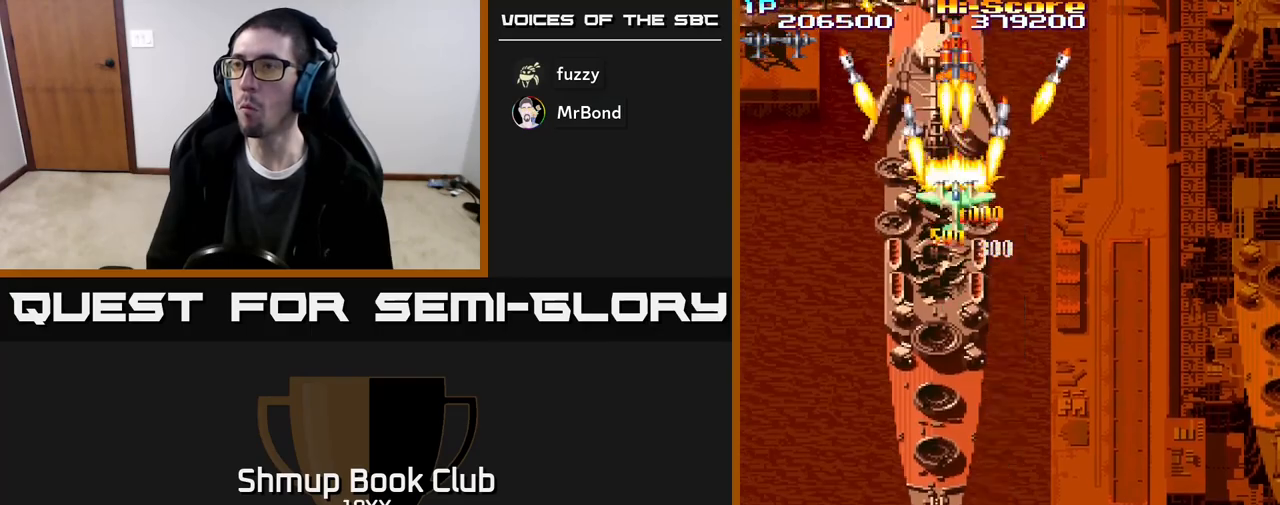
{"buttons": ["R2"], "events": [[17, "DPAD_UP", "up"], [150, "DPAD_UP", "down"], [267, "DPAD_LEFT", "down"], [383, "DPAD_LEFT", "up"], [417, "DPAD_RIGHT", "down"], [417, "DPAD_UP", "up"], [467, "DPAD_RIGHT", "up"]]}
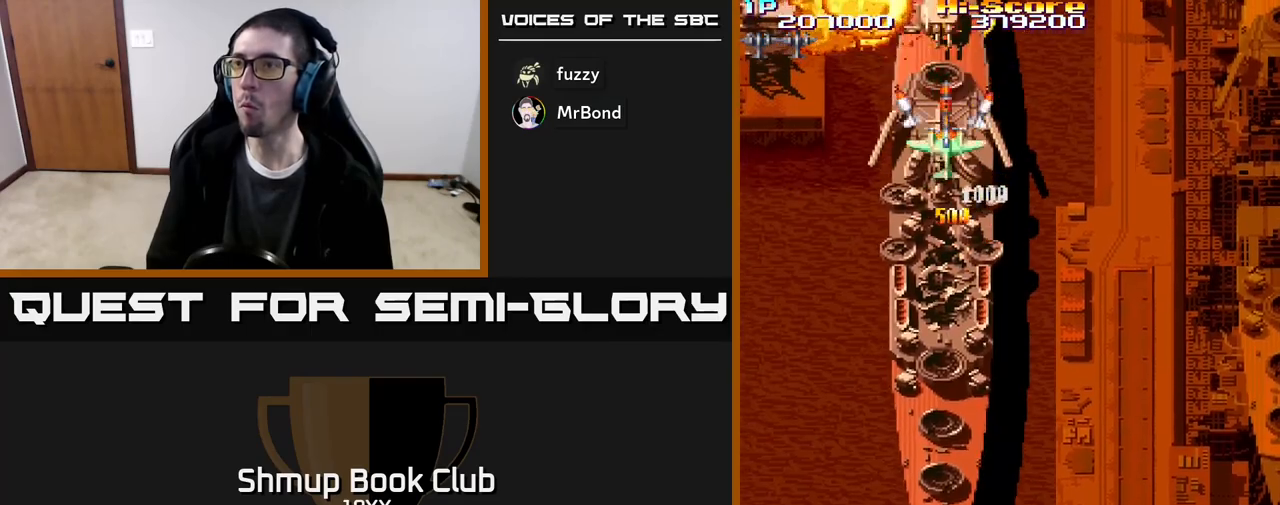
{"buttons": ["R2", "DPAD_DOWN"], "events": [[67, "DPAD_DOWN", "down"], [83, "DPAD_LEFT", "down"], [450, "DPAD_LEFT", "up"]]}
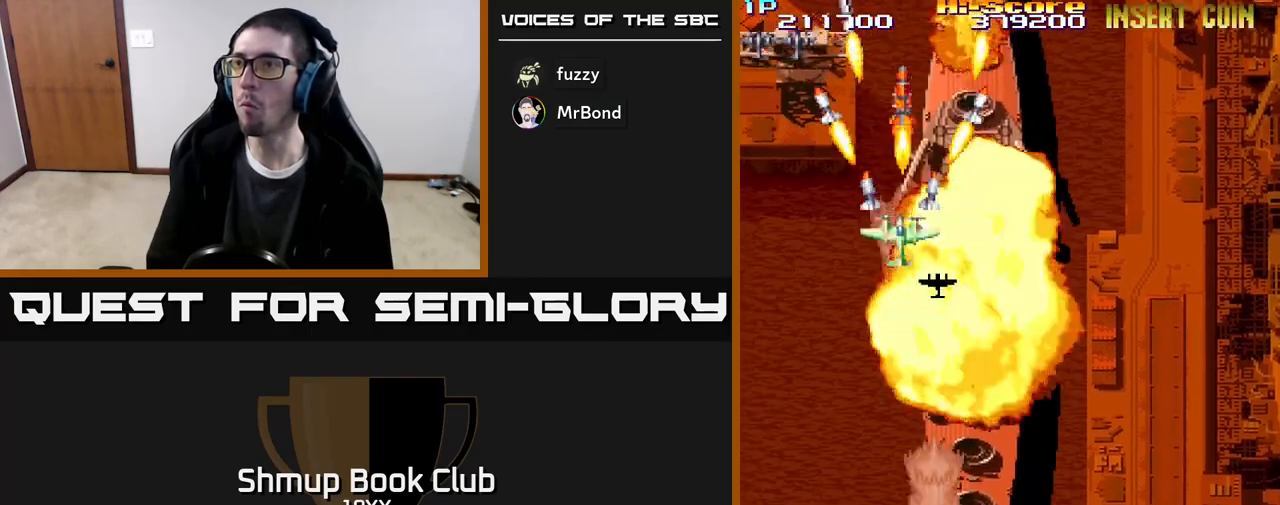
{"buttons": ["R2", "DPAD_DOWN", "DPAD_RIGHT"], "events": [[167, "DPAD_DOWN", "up"], [200, "DPAD_UP", "down"], [300, "DPAD_LEFT", "down"], [317, "DPAD_UP", "up"], [367, "DPAD_DOWN", "down"], [367, "DPAD_LEFT", "up"], [500, "DPAD_RIGHT", "down"]]}
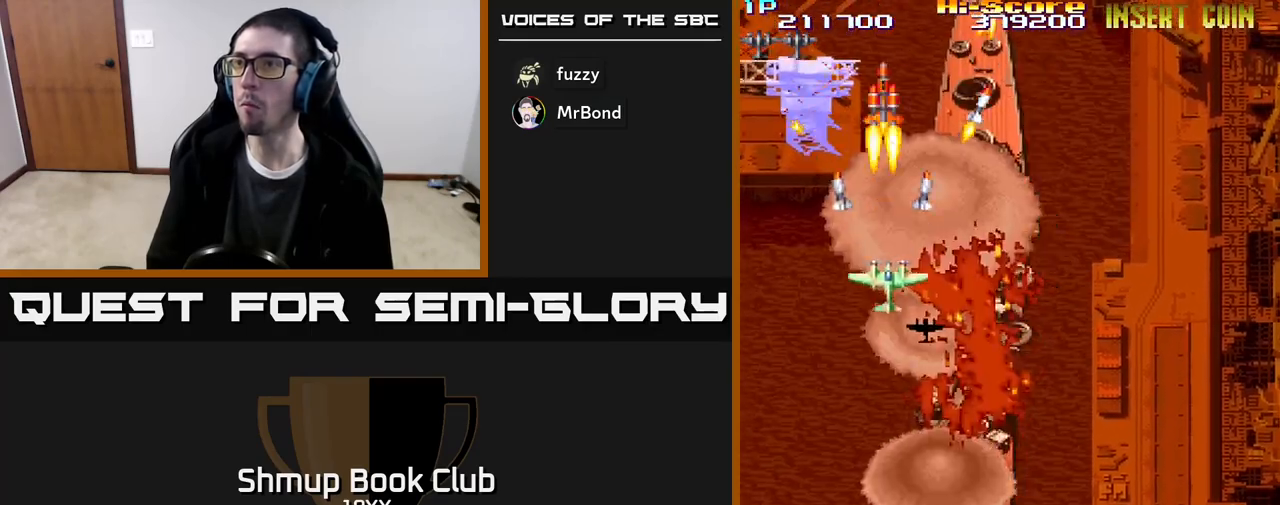
{"buttons": ["R2", "DPAD_DOWN"], "events": [[83, "DPAD_RIGHT", "up"], [183, "DPAD_DOWN", "up"], [283, "DPAD_UP", "down"], [350, "DPAD_UP", "up"], [367, "DPAD_RIGHT", "down"], [383, "DPAD_DOWN", "down"], [400, "DPAD_RIGHT", "up"]]}
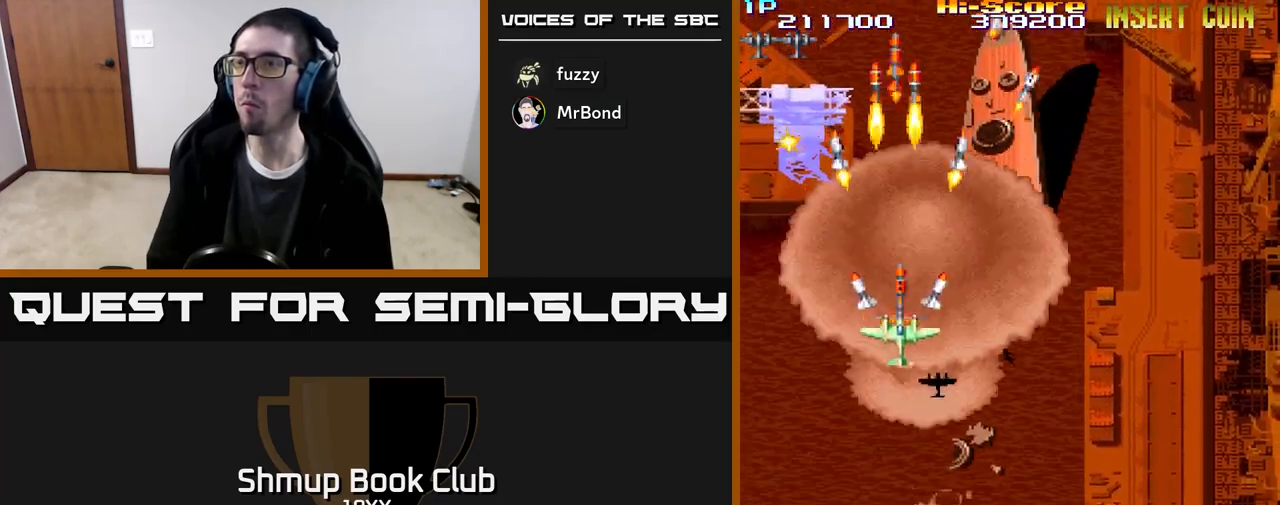
{"buttons": ["R2", "DPAD_UP"], "events": [[17, "DPAD_LEFT", "down"], [233, "DPAD_DOWN", "up"], [400, "DPAD_UP", "down"], [500, "DPAD_LEFT", "up"]]}
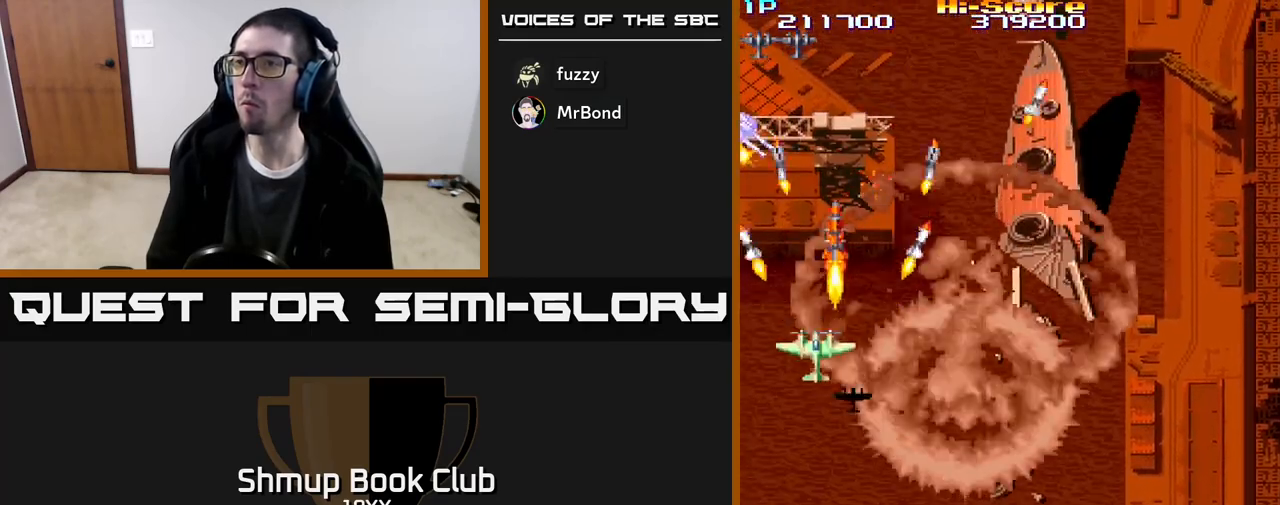
{"buttons": ["R2", "DPAD_LEFT"], "events": [[417, "DPAD_LEFT", "down"], [483, "DPAD_UP", "up"]]}
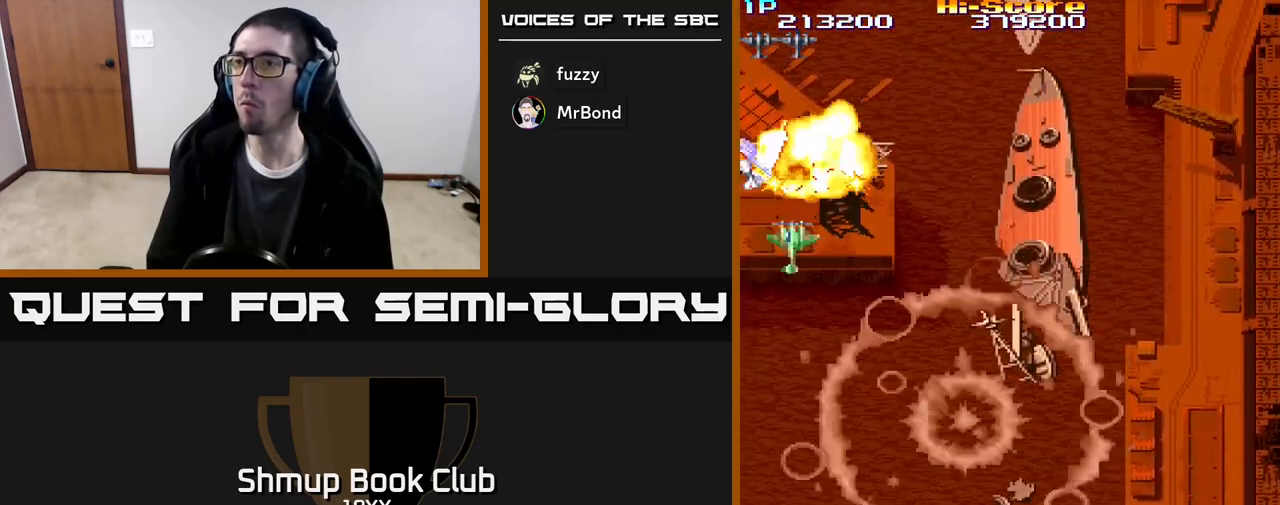
{"buttons": ["R2", "DPAD_DOWN", "DPAD_RIGHT"], "events": [[33, "DPAD_DOWN", "down"], [50, "DPAD_LEFT", "up"], [200, "DPAD_RIGHT", "down"]]}